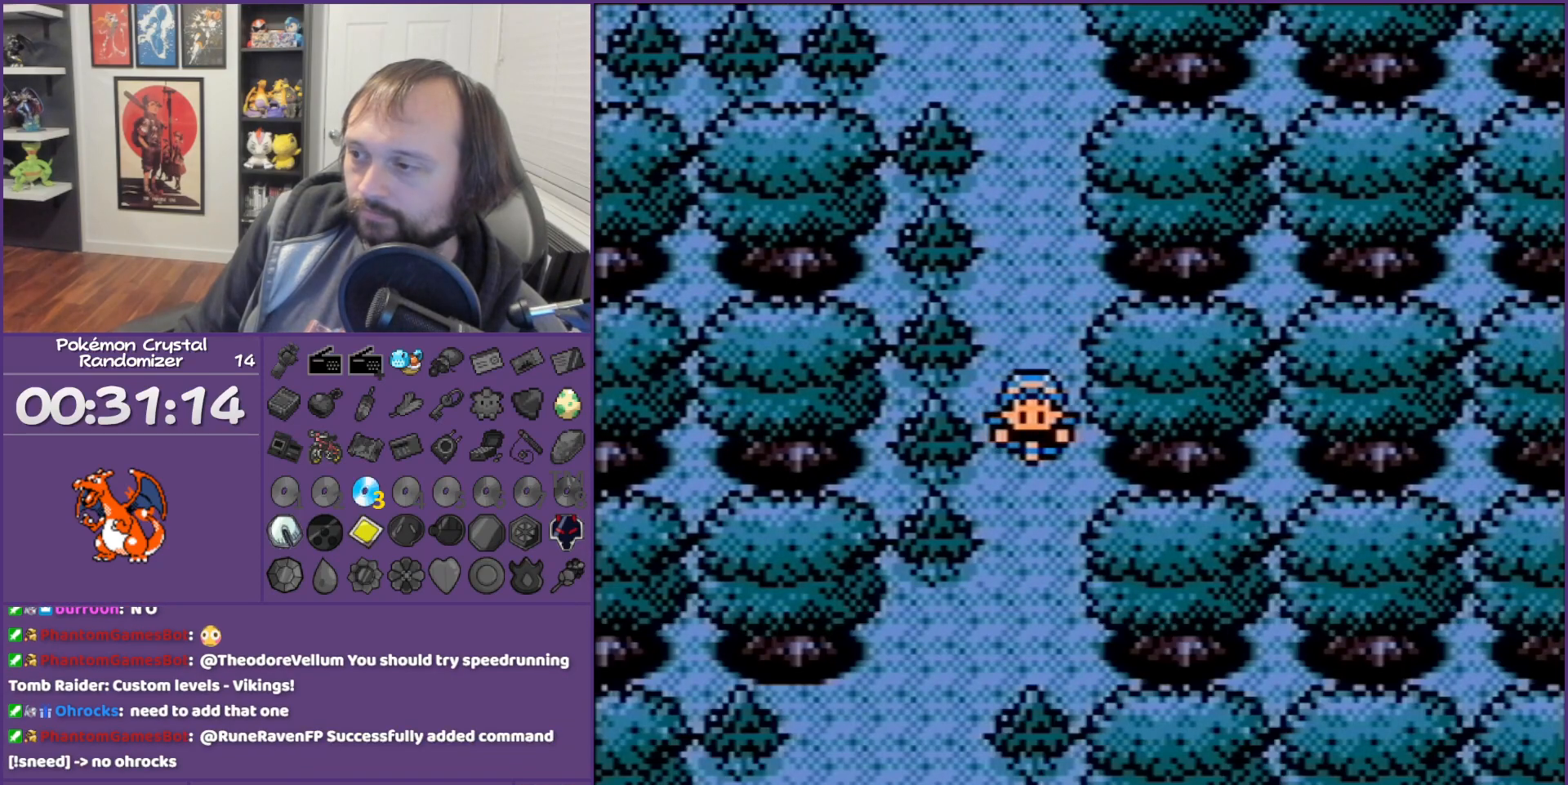
Gameplay with a controller (Nintendo layout); each line is a JSON object with the inputs held at the frame after it. "events" lists button and stick changes between this image and that frame as [ms after this image, input, new state], when the widget could be followed in between. Not read: L3 R3.
{"buttons": [], "events": [[133, "START", "up"]]}
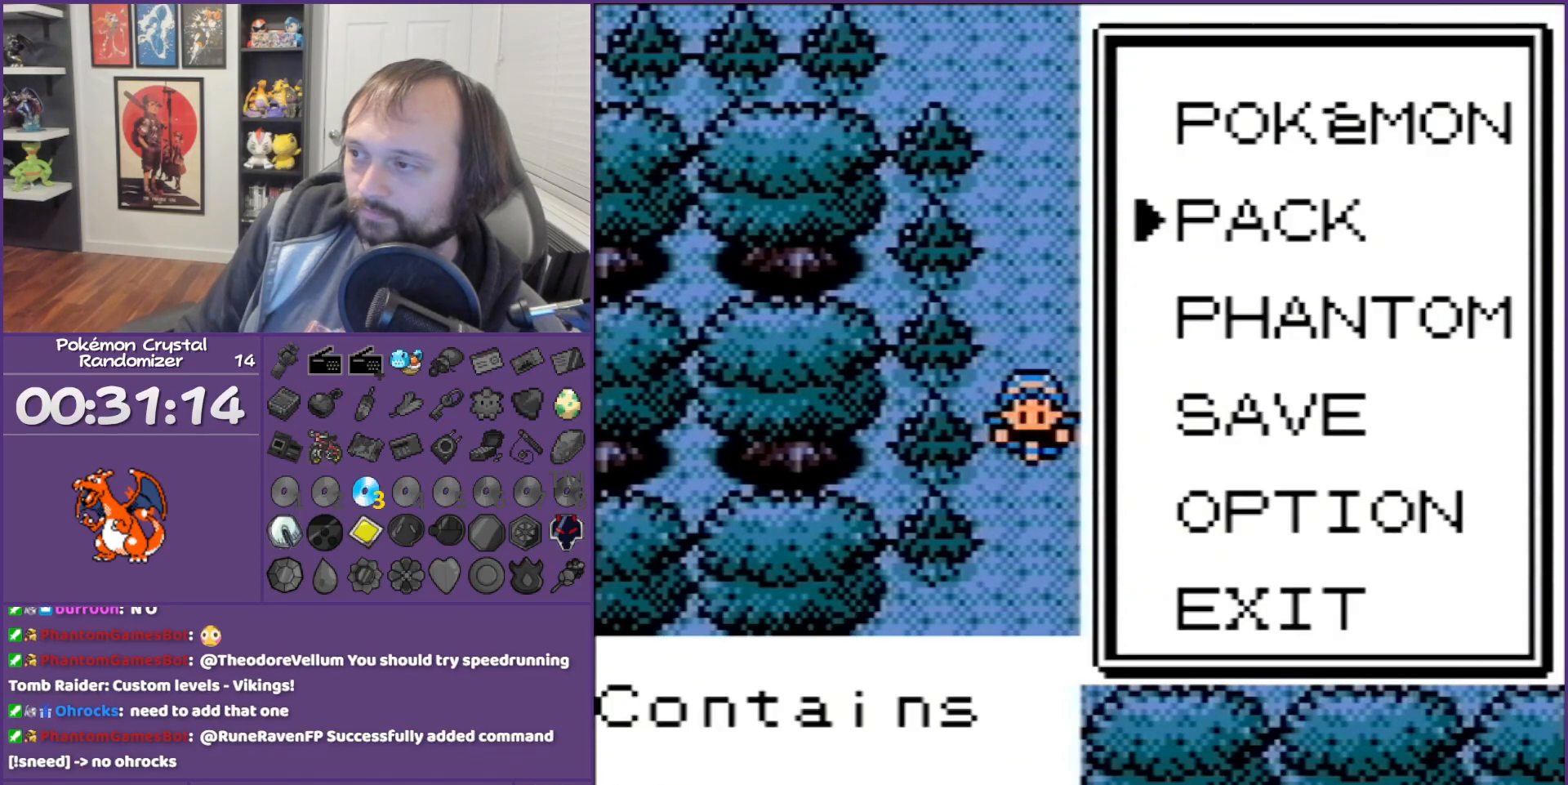
{"buttons": ["A"], "events": [[133, "A", "down"], [233, "A", "up"], [317, "A", "down"]]}
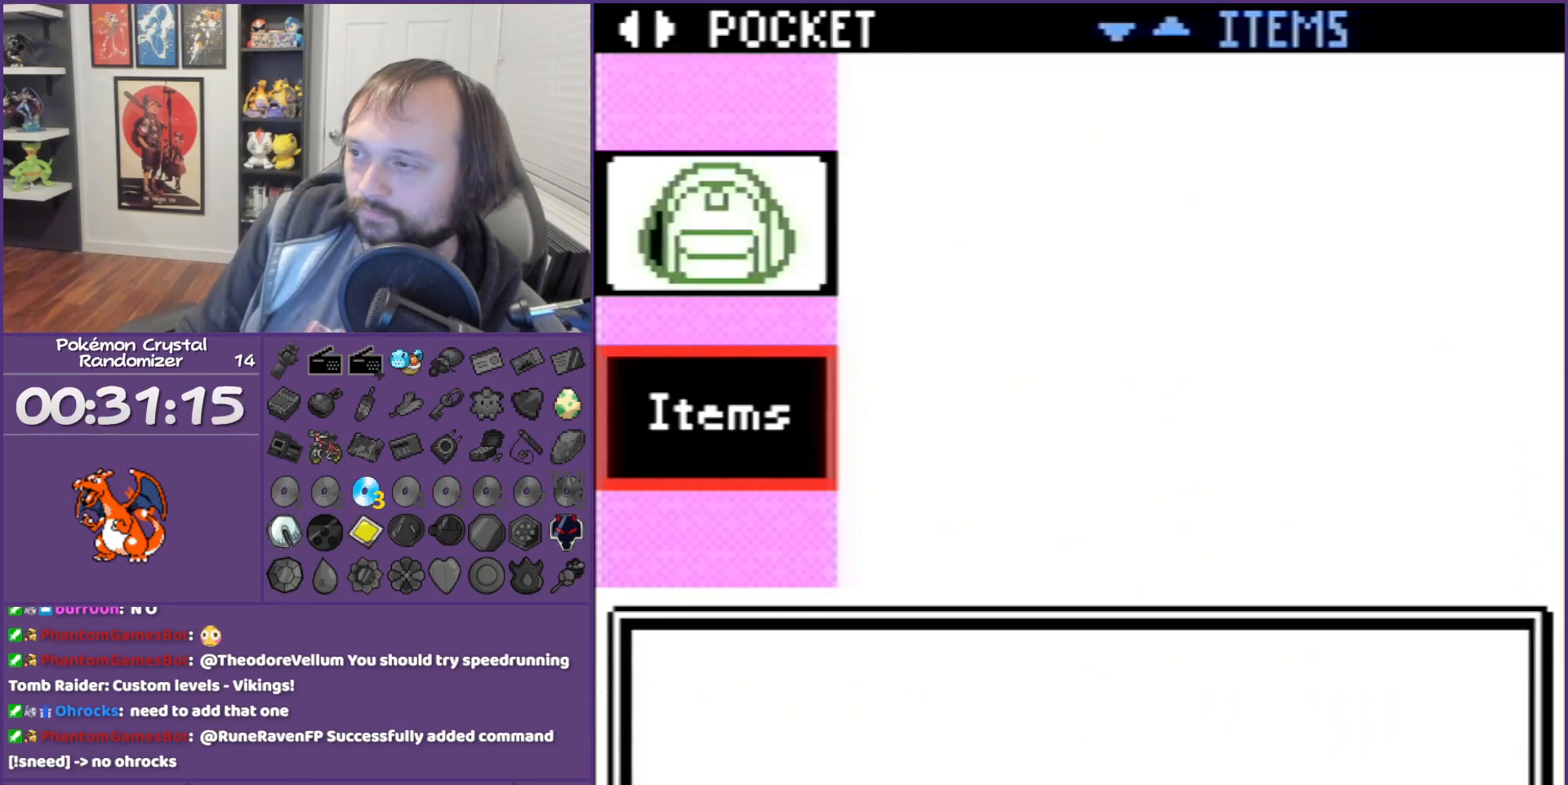
{"buttons": [], "events": [[100, "A", "up"], [167, "A", "down"], [200, "A", "up"], [283, "A", "down"], [483, "A", "up"]]}
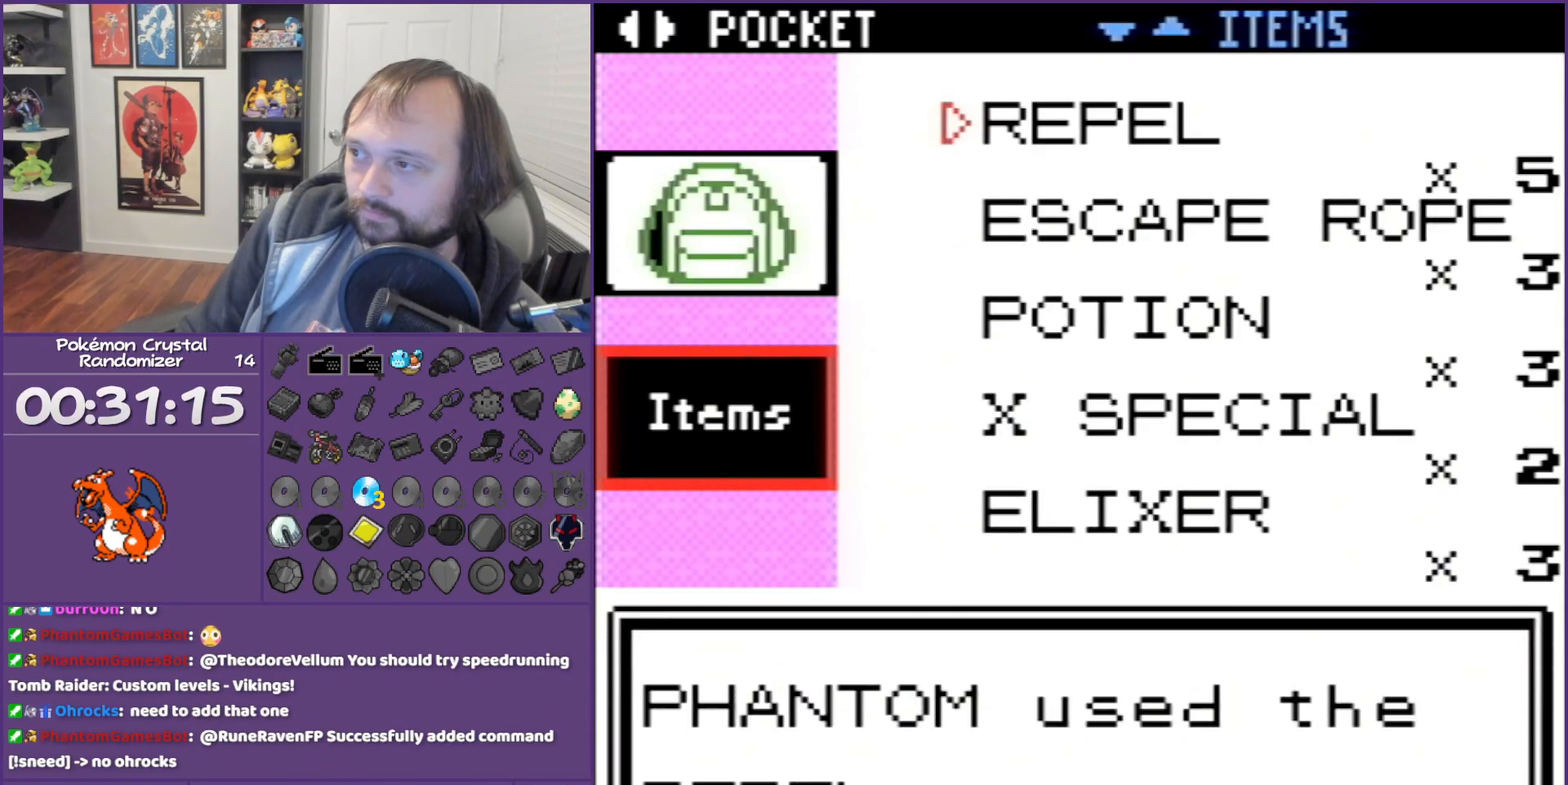
{"buttons": ["L1", "R1", "DPAD_DOWN"], "events": [[17, "B", "down"], [133, "B", "up"], [483, "DPAD_DOWN", "down"], [483, "L1", "down"], [483, "R1", "down"]]}
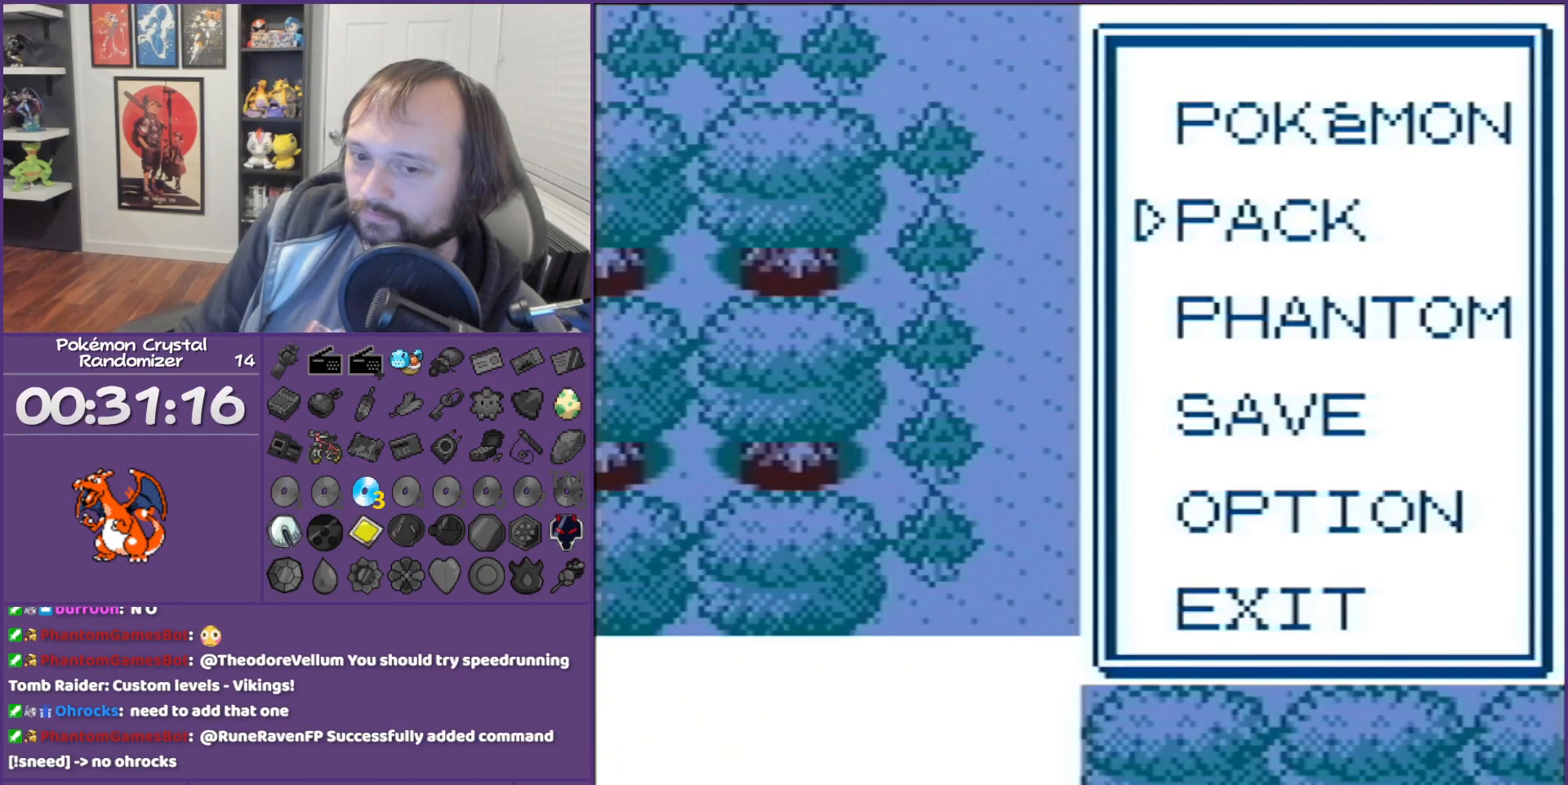
{"buttons": [], "events": [[67, "B", "down"], [67, "DPAD_DOWN", "up"], [67, "L1", "up"], [67, "R1", "up"], [133, "B", "up"], [250, "B", "down"], [350, "B", "up"], [383, "B", "down"], [483, "B", "up"]]}
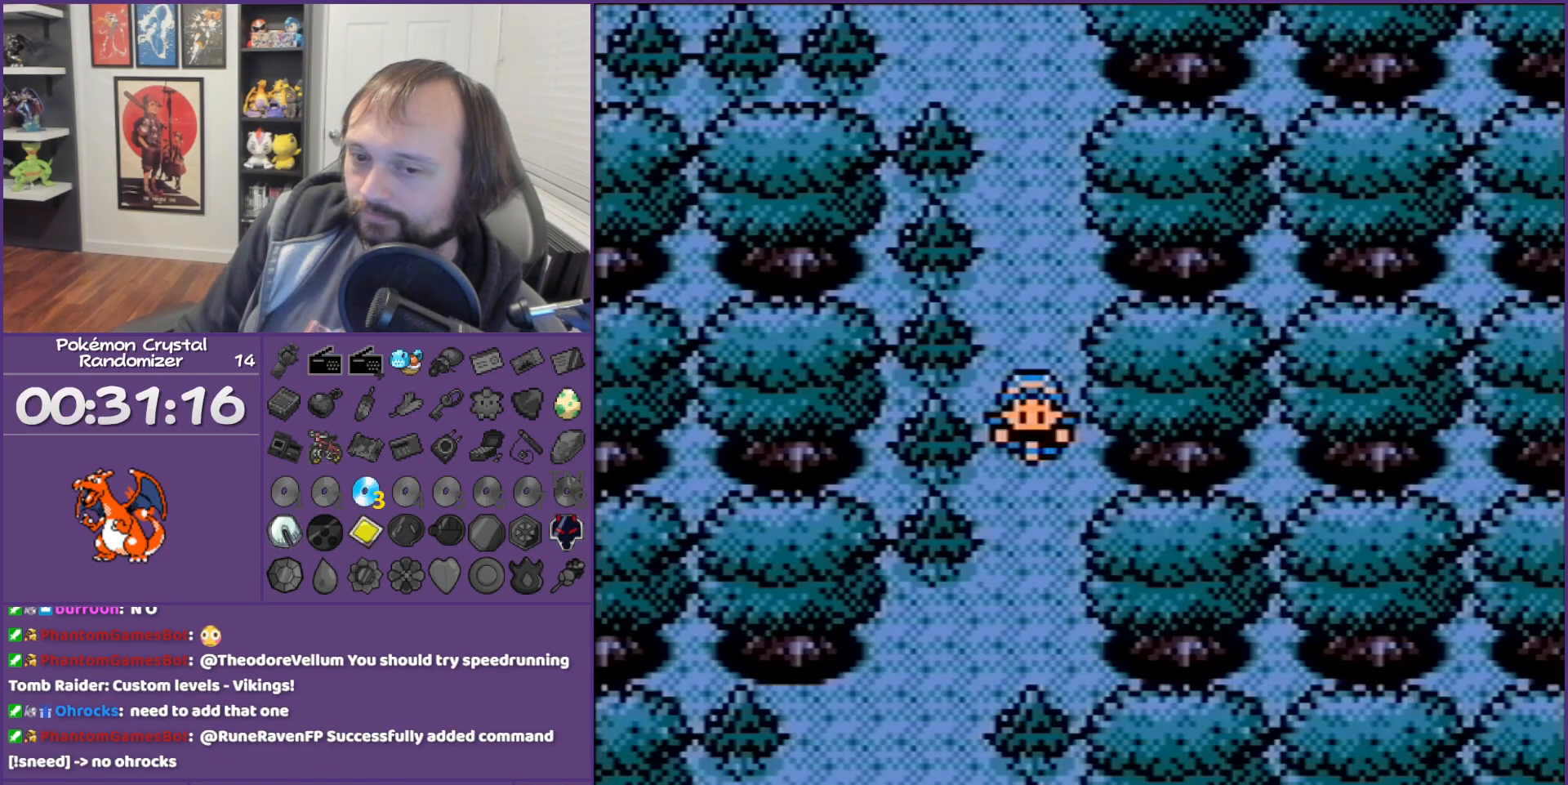
{"buttons": ["DPAD_LEFT"], "events": [[67, "B", "down"], [200, "B", "up"], [200, "DPAD_DOWN", "down"], [450, "DPAD_DOWN", "up"], [450, "DPAD_LEFT", "down"]]}
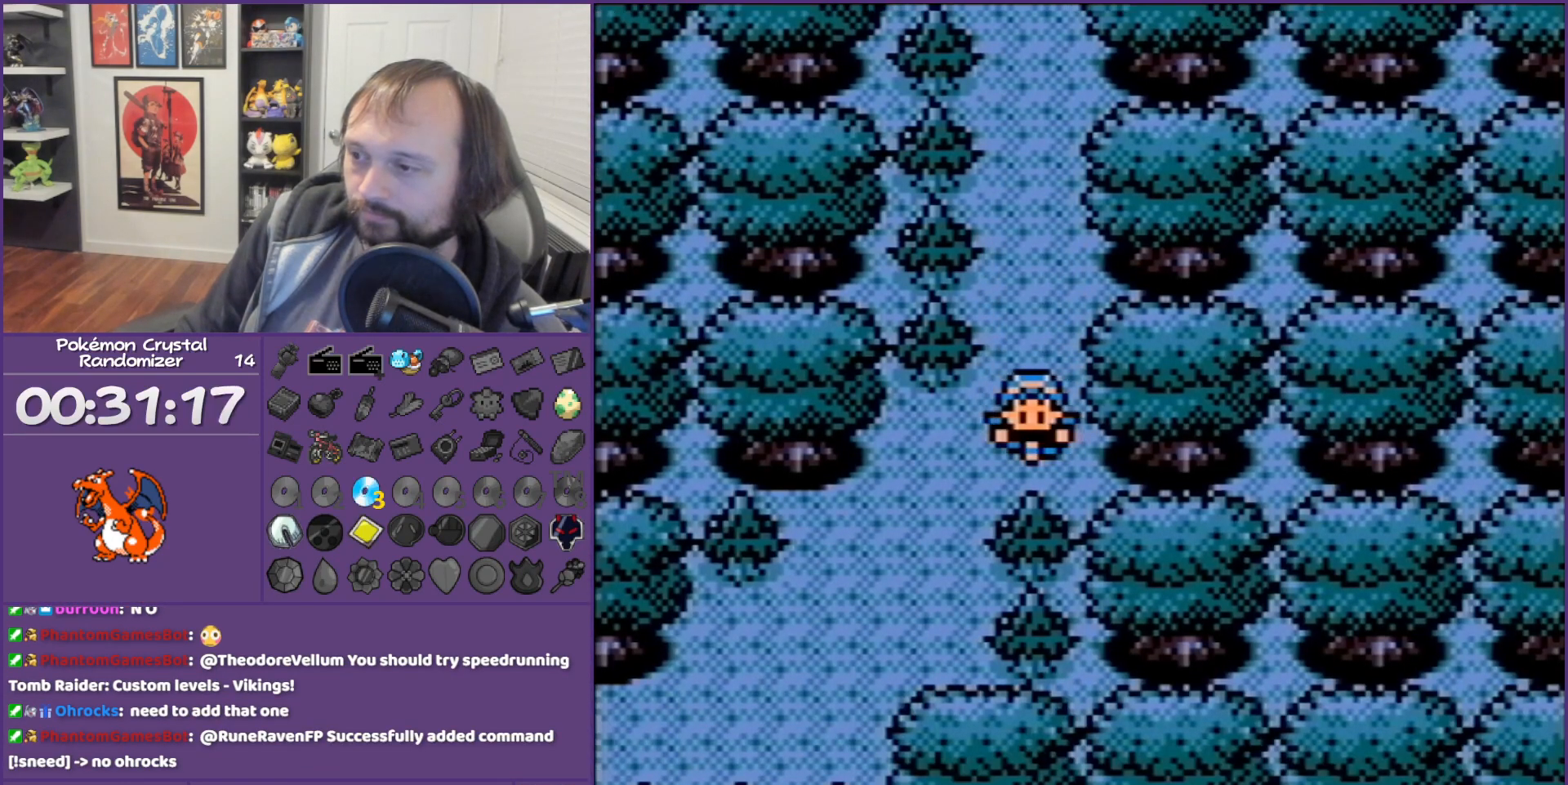
{"buttons": ["DPAD_DOWN", "DPAD_LEFT"], "events": [[67, "DPAD_DOWN", "down"], [133, "DPAD_LEFT", "up"], [267, "DPAD_LEFT", "down"], [350, "DPAD_DOWN", "up"], [450, "DPAD_DOWN", "down"]]}
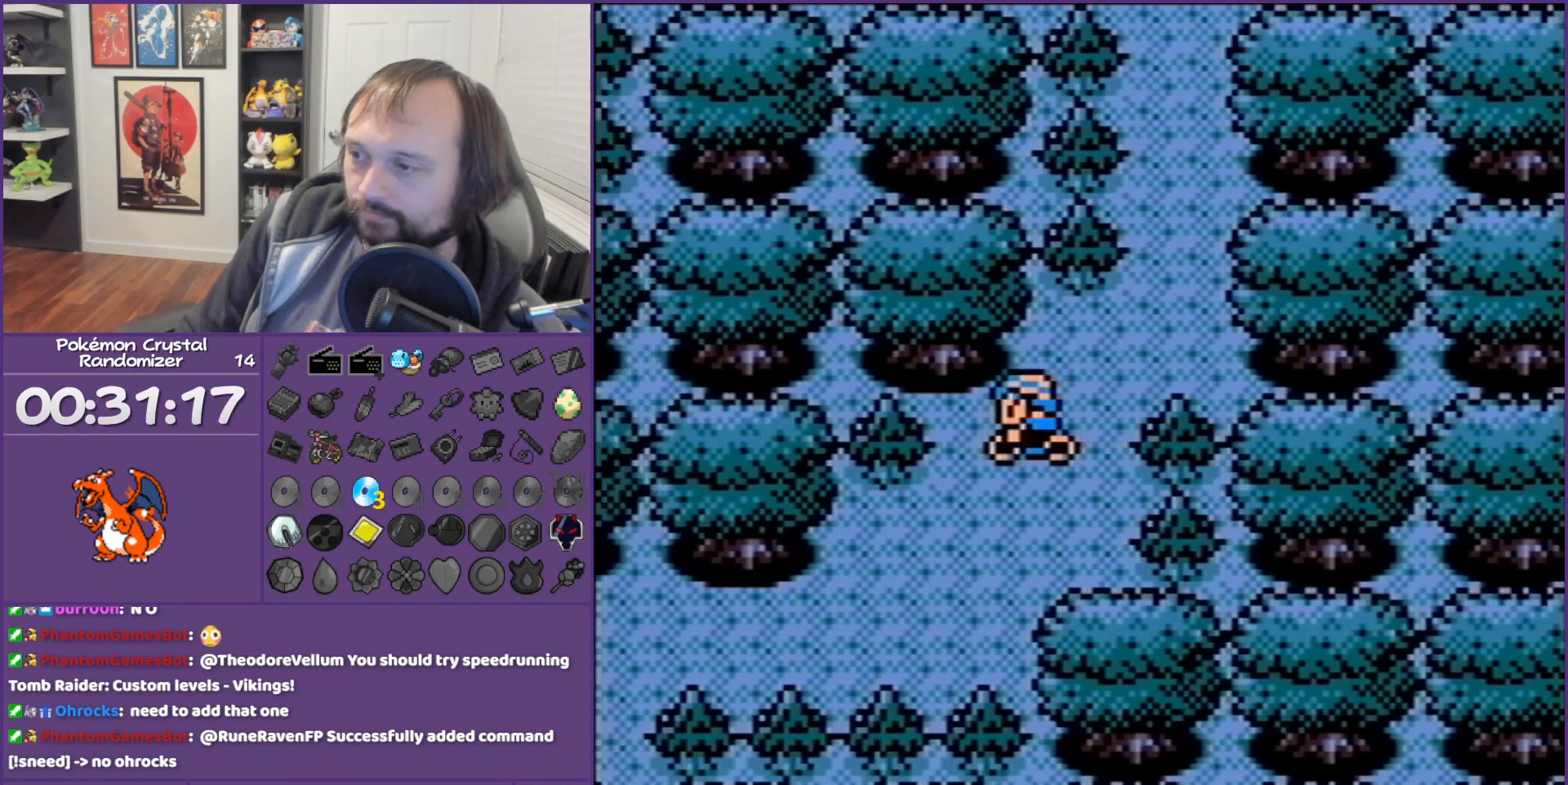
{"buttons": ["DPAD_DOWN", "DPAD_LEFT"], "events": [[283, "DPAD_DOWN", "up"], [467, "DPAD_DOWN", "down"]]}
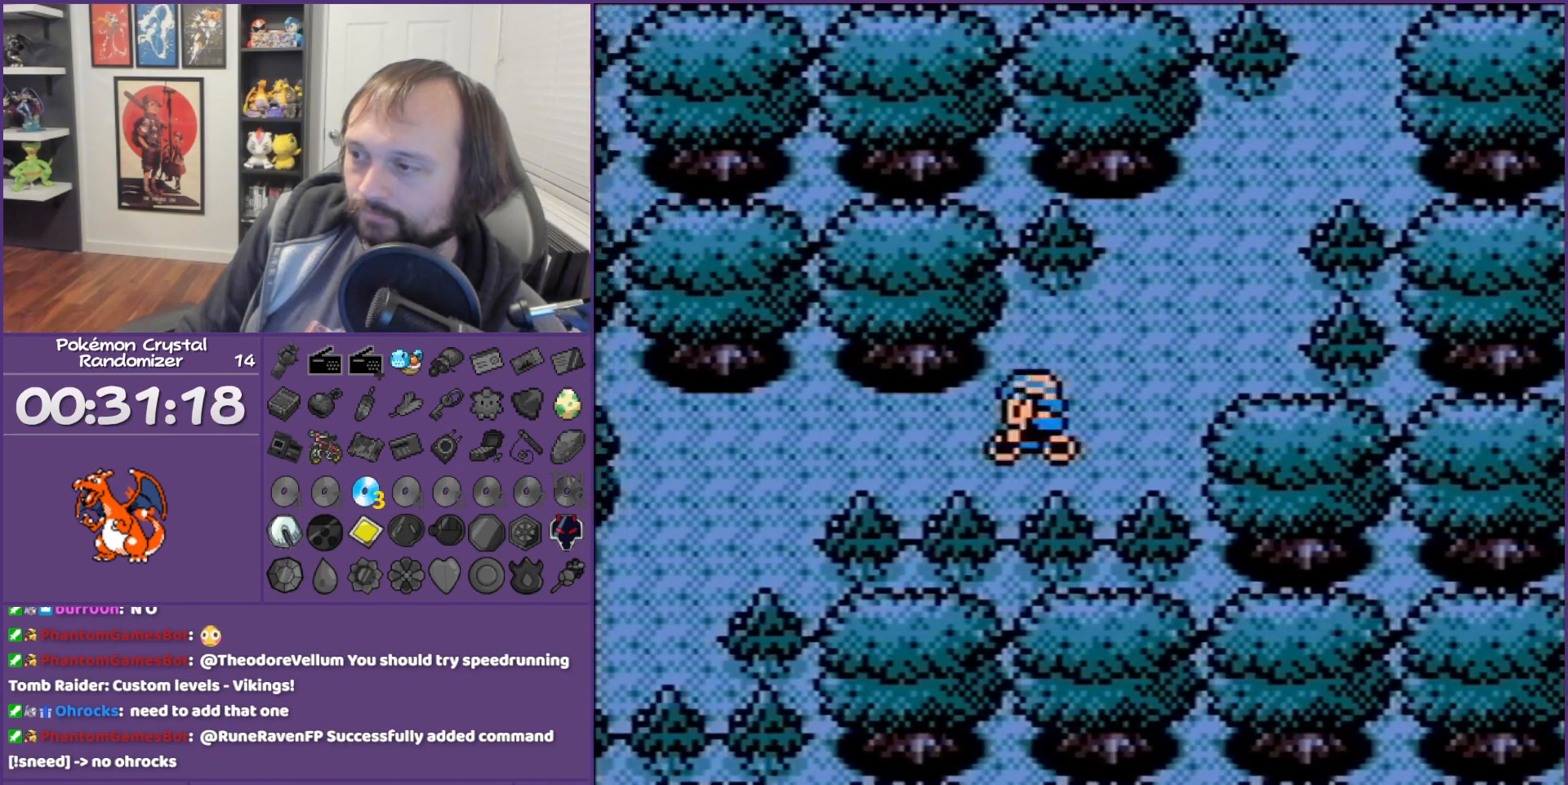
{"buttons": ["DPAD_LEFT"], "events": [[100, "DPAD_DOWN", "up"]]}
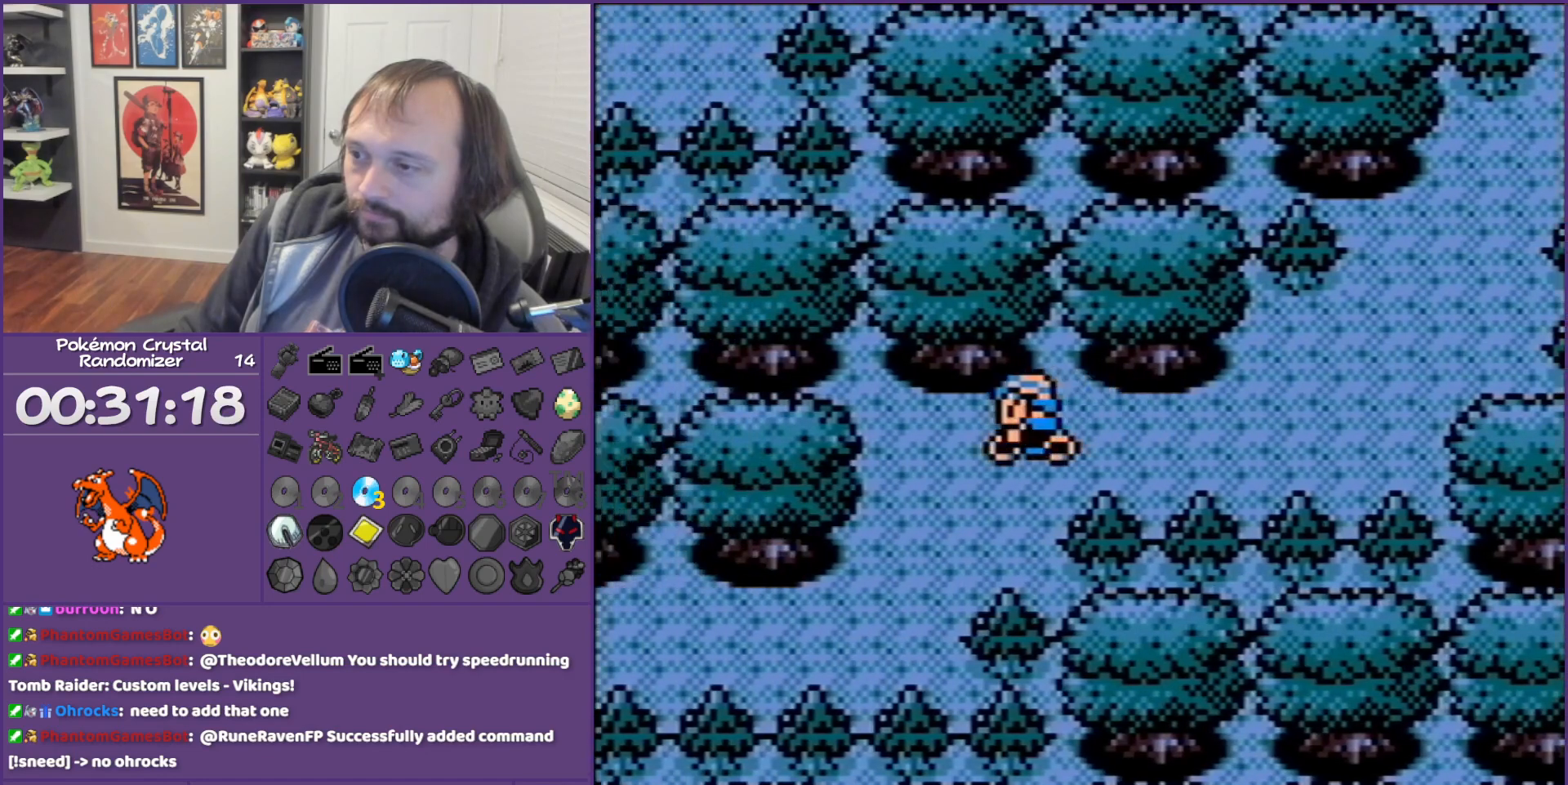
{"buttons": ["DPAD_LEFT"], "events": [[67, "DPAD_DOWN", "down"], [250, "DPAD_LEFT", "up"], [317, "DPAD_DOWN", "up"], [317, "DPAD_LEFT", "down"]]}
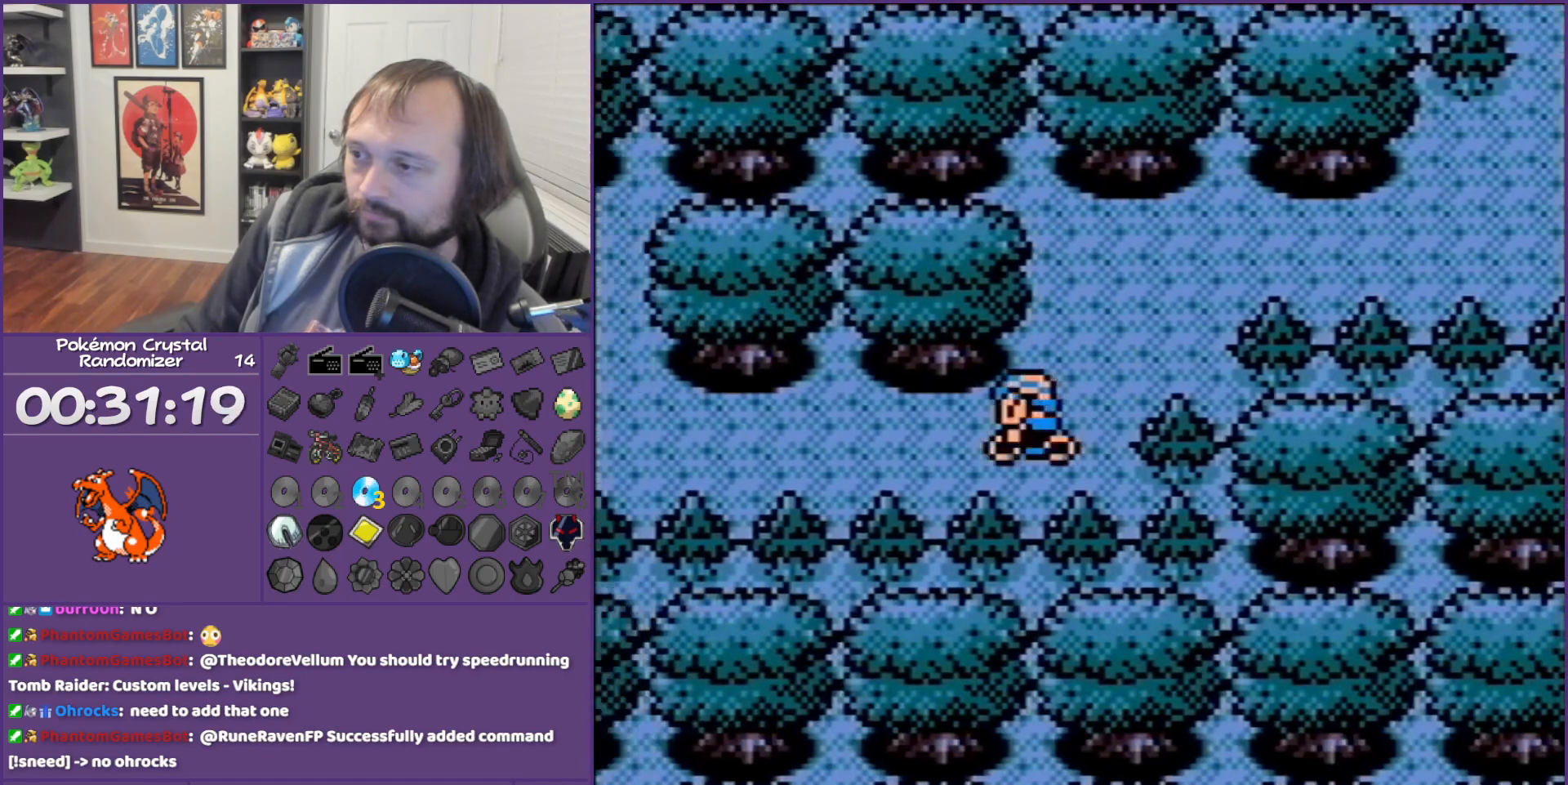
{"buttons": ["DPAD_UP", "DPAD_LEFT"], "events": [[433, "DPAD_UP", "down"]]}
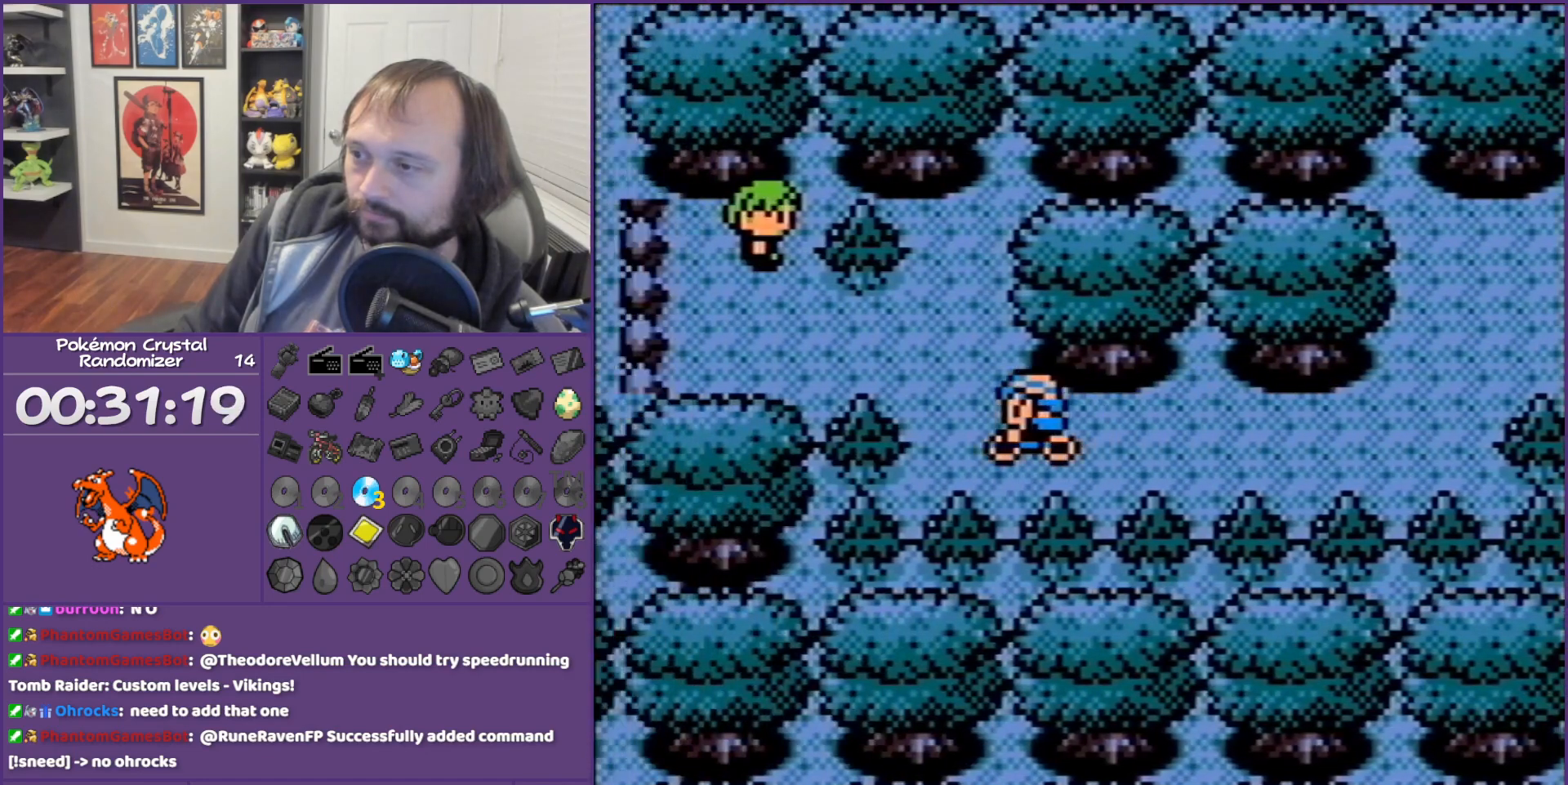
{"buttons": ["DPAD_UP"], "events": [[100, "DPAD_UP", "up"], [483, "DPAD_LEFT", "up"], [483, "DPAD_UP", "down"]]}
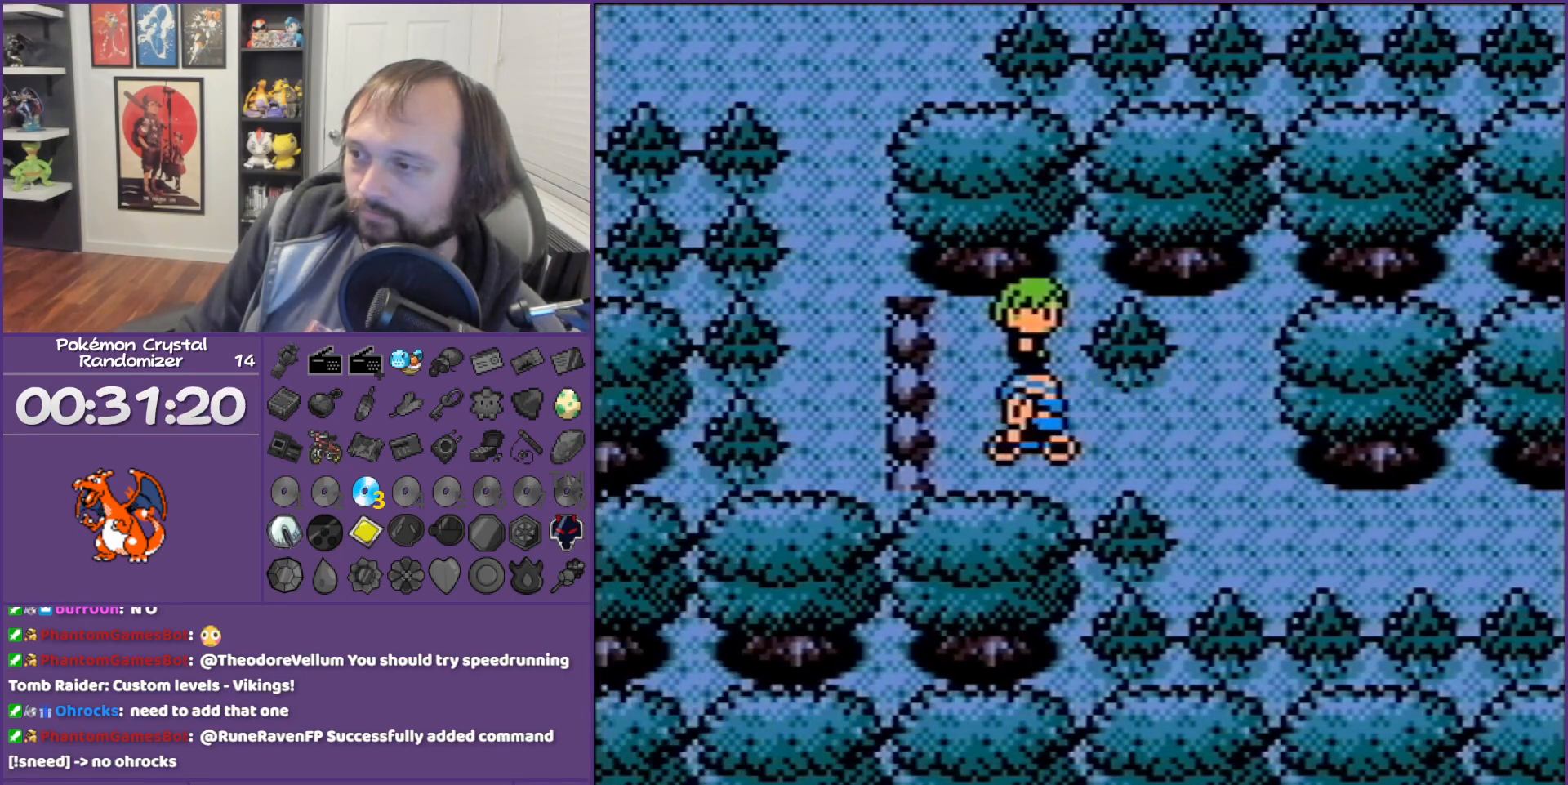
{"buttons": [], "events": [[67, "A", "down"], [100, "A", "up"], [383, "DPAD_UP", "up"]]}
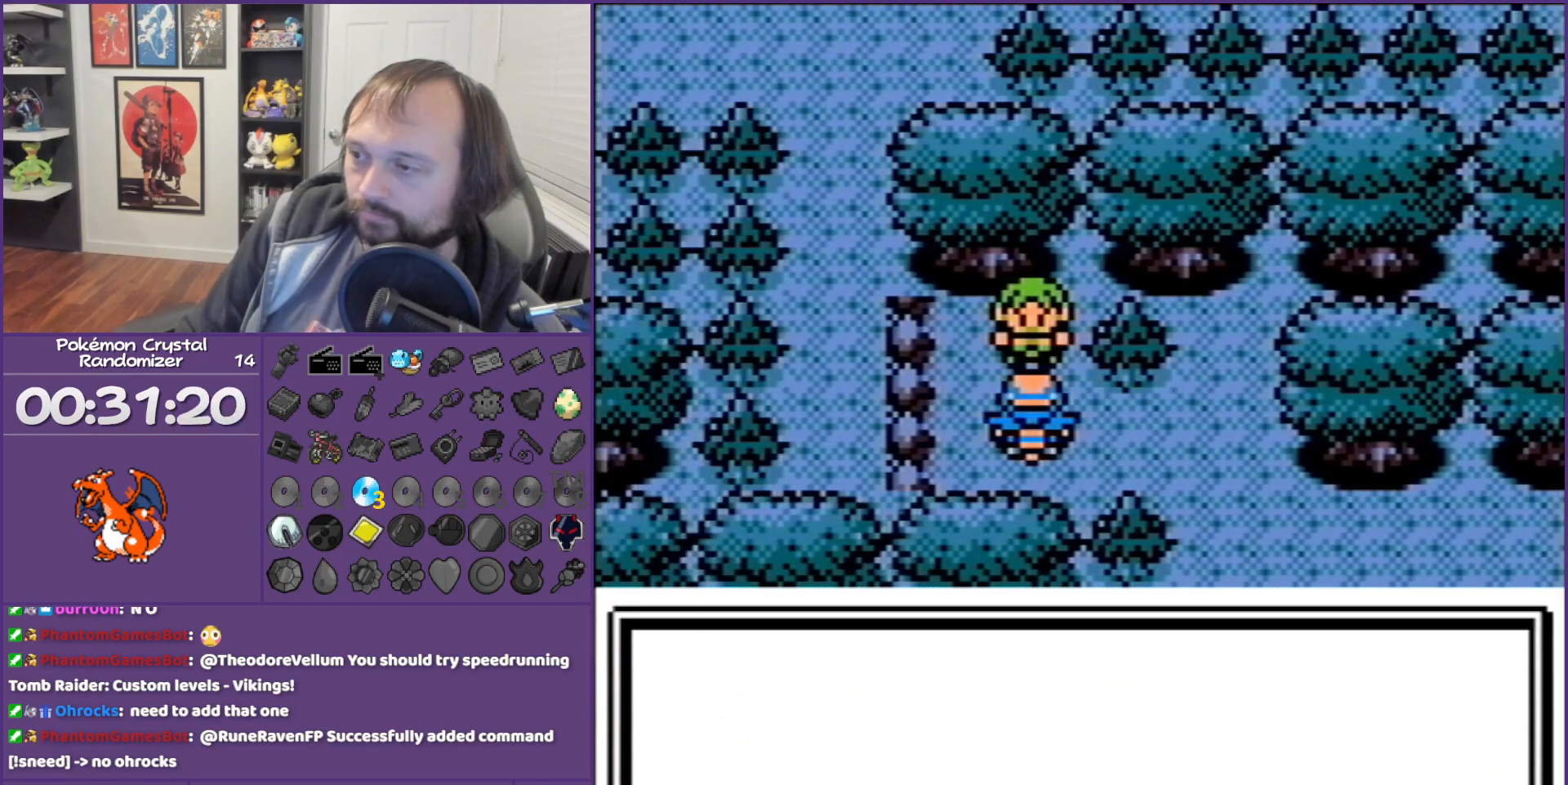
{"buttons": ["B"], "events": [[67, "B", "down"]]}
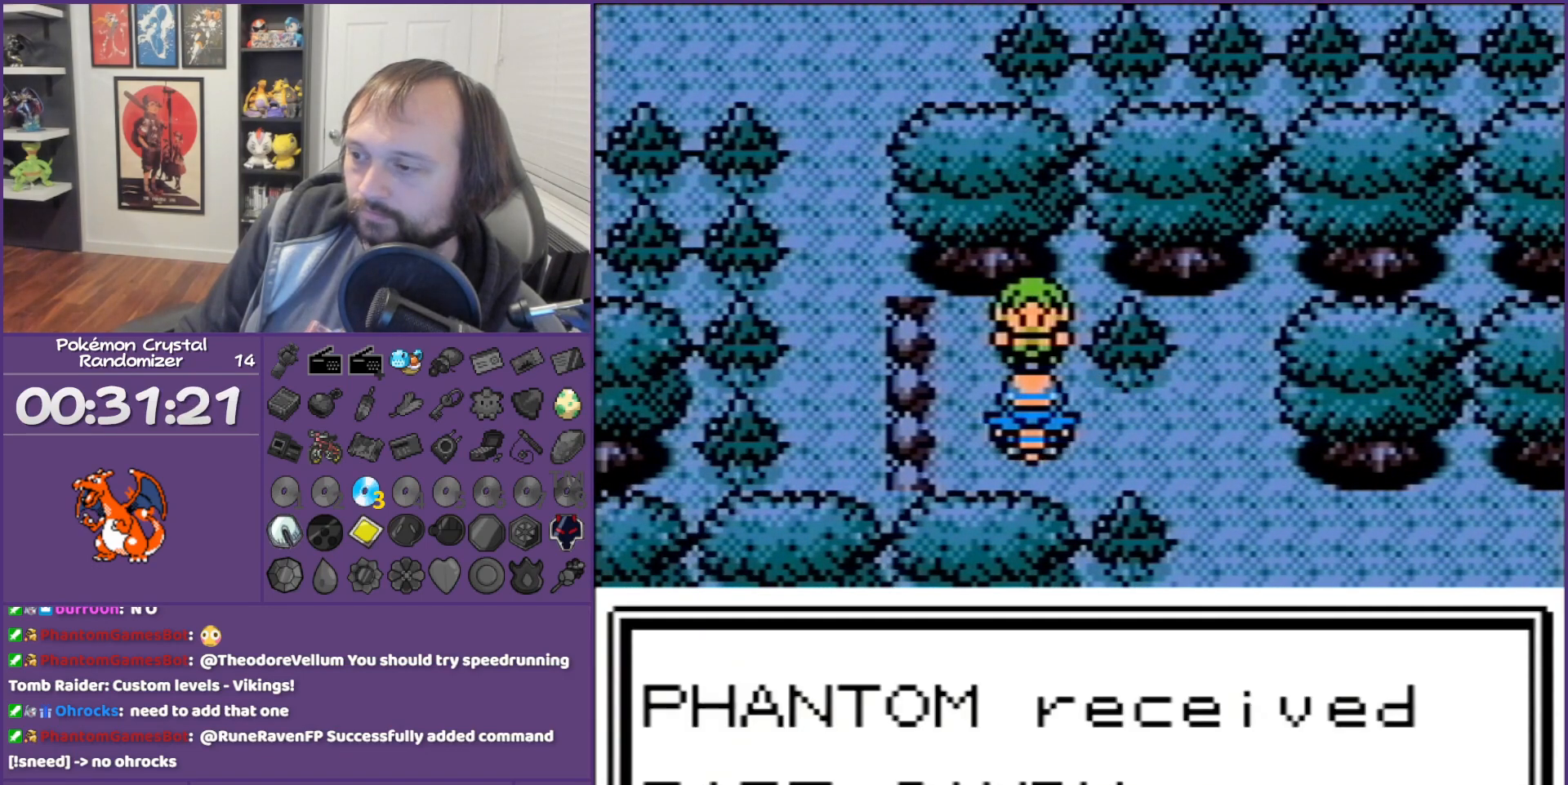
{"buttons": ["B"], "events": []}
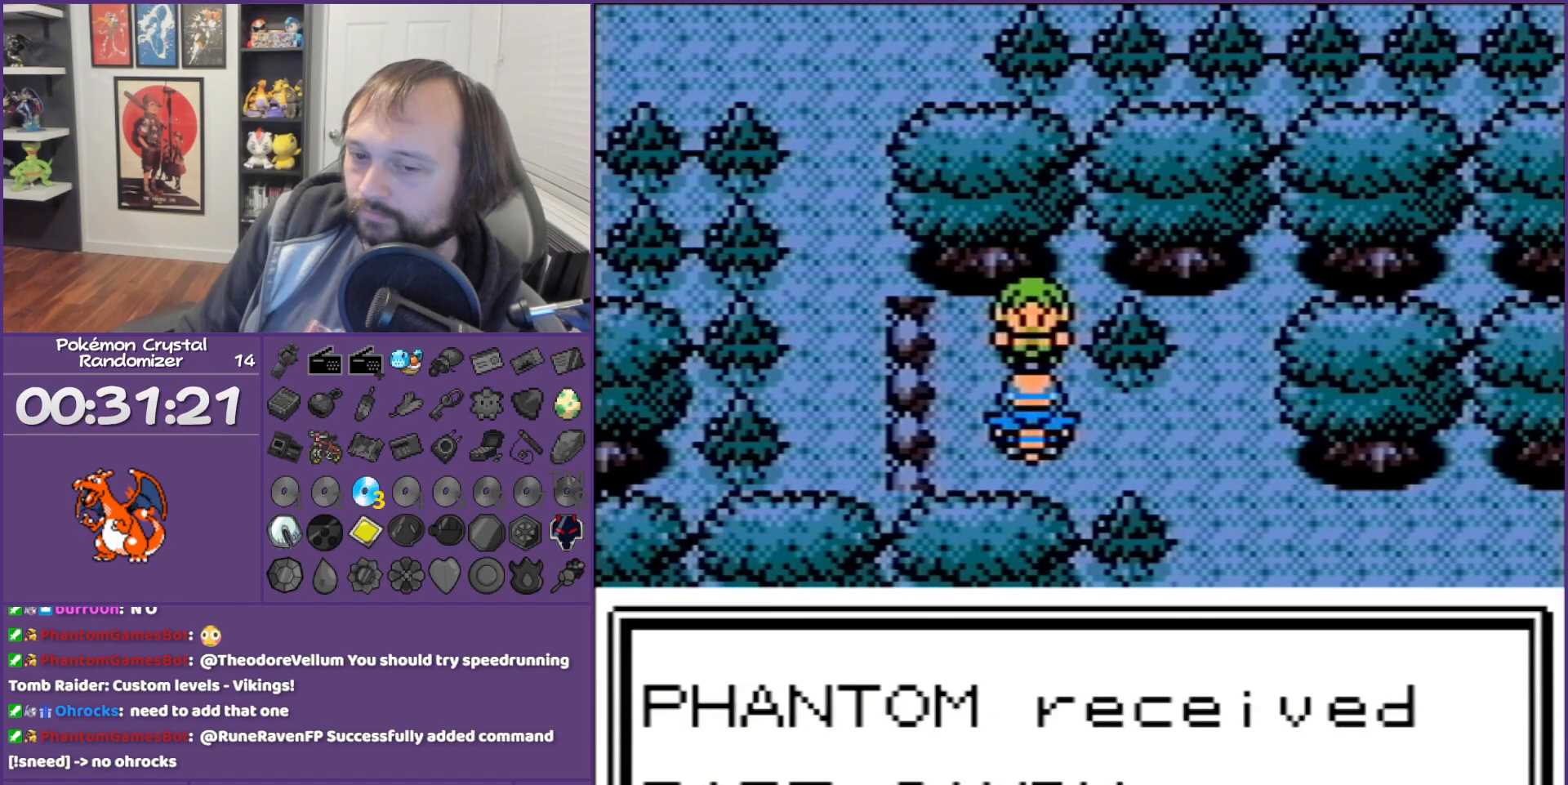
{"buttons": ["B", "DPAD_LEFT"], "events": [[283, "DPAD_LEFT", "down"]]}
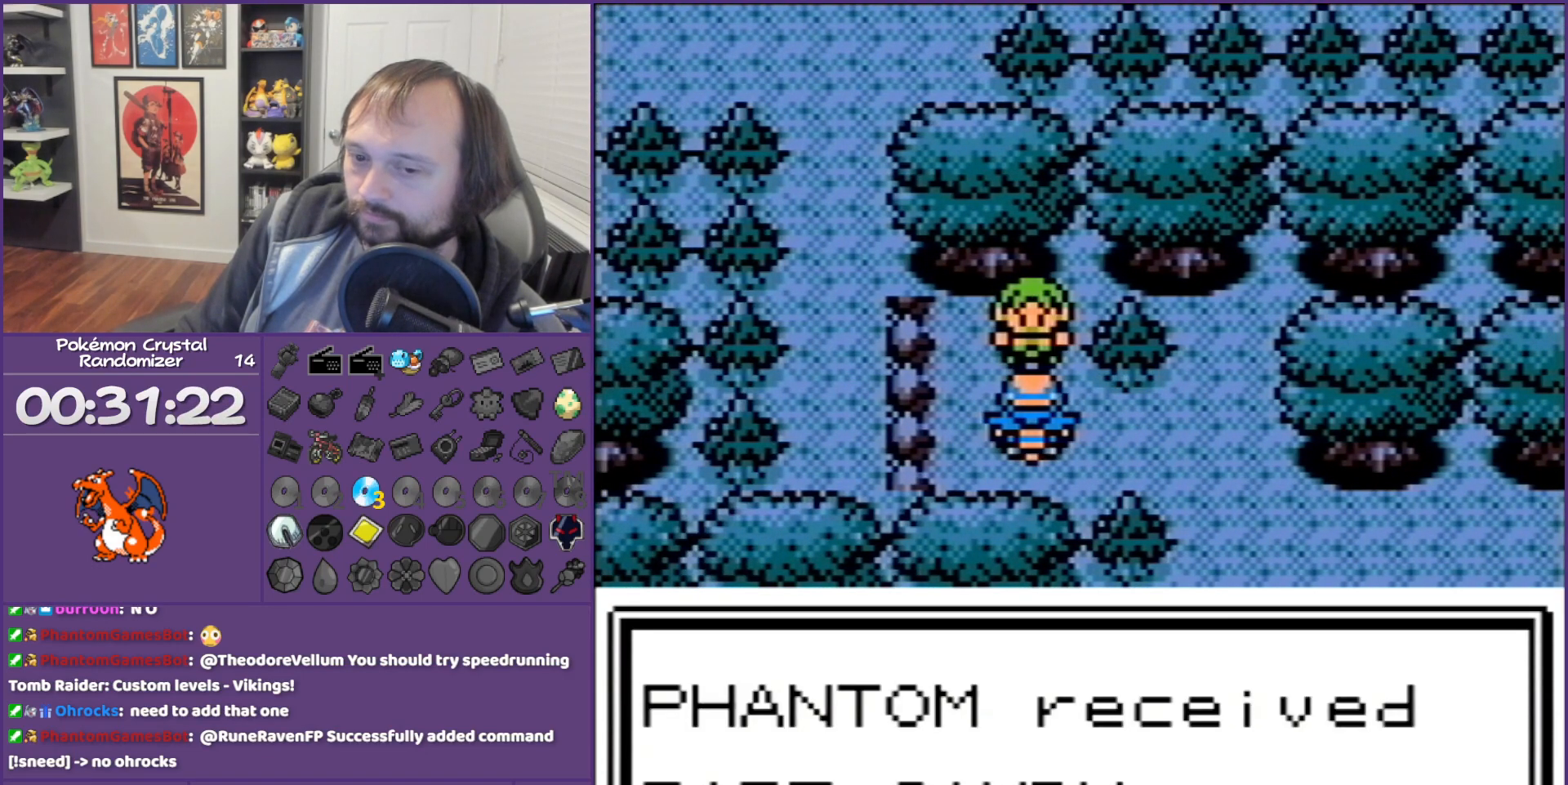
{"buttons": ["B", "DPAD_LEFT"], "events": []}
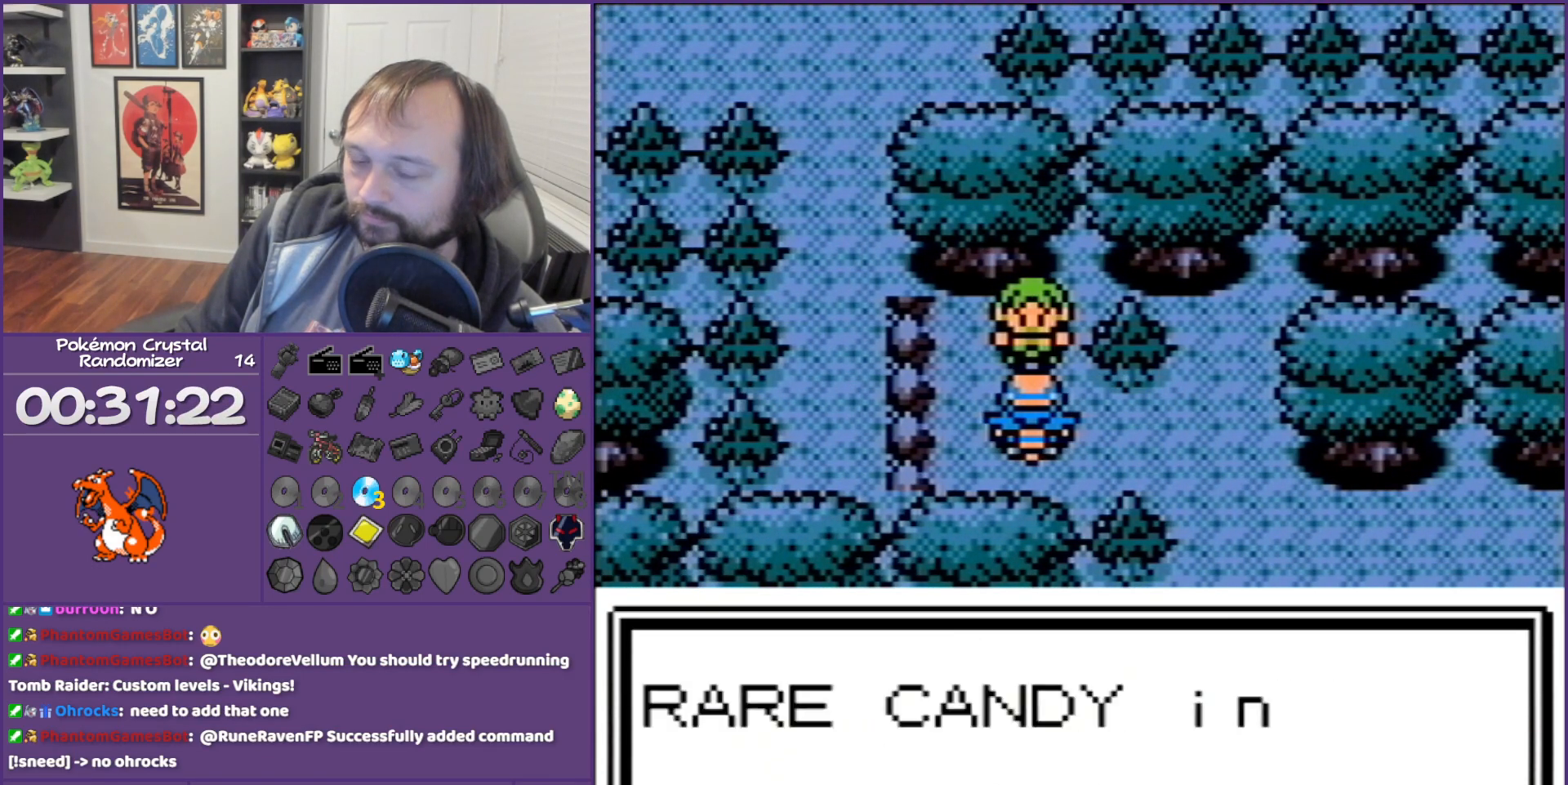
{"buttons": ["B", "DPAD_LEFT"], "events": []}
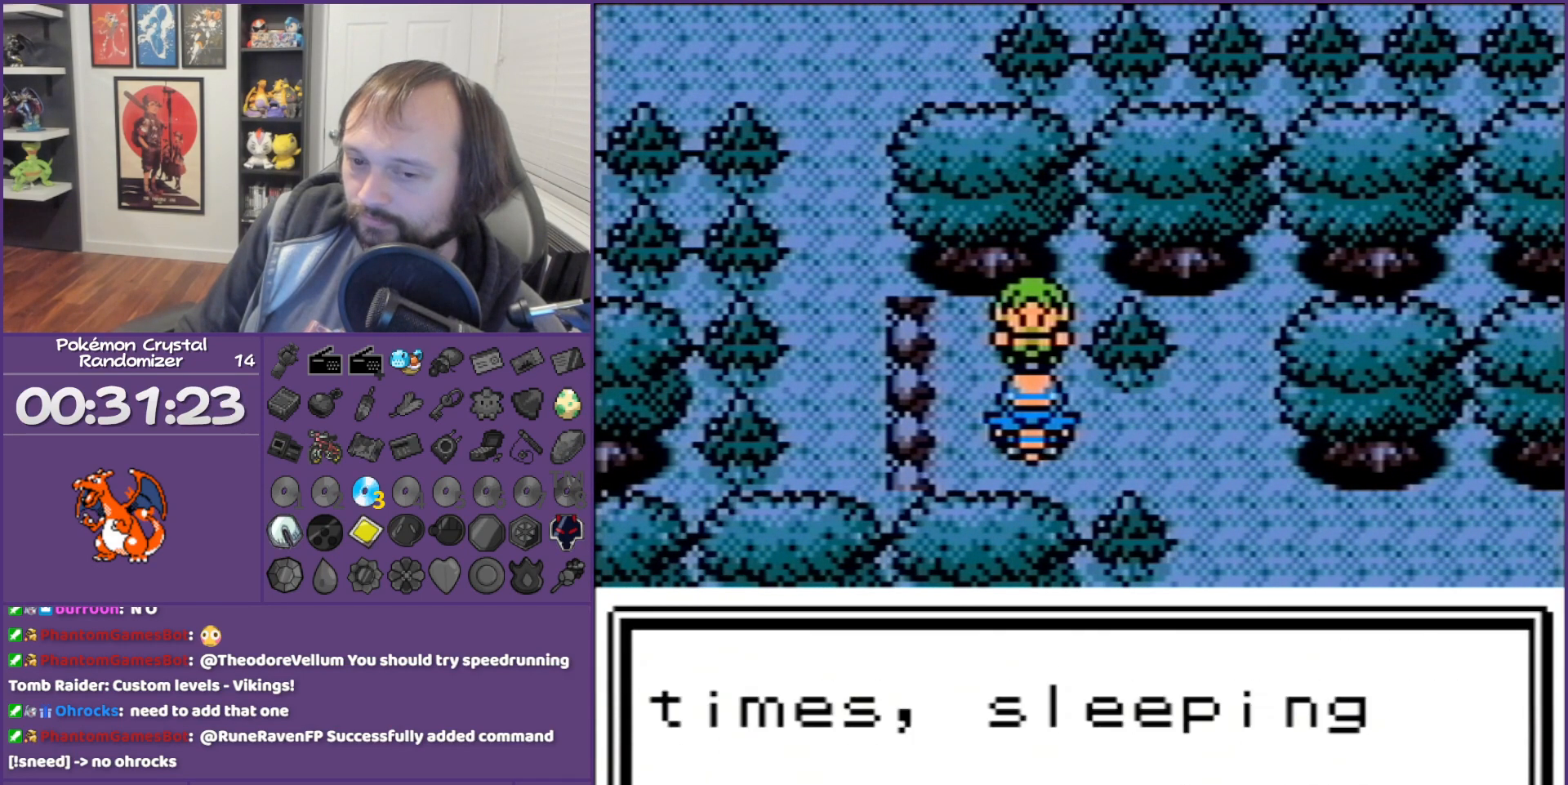
{"buttons": ["B", "DPAD_UP"], "events": [[450, "DPAD_UP", "down"], [500, "DPAD_LEFT", "up"]]}
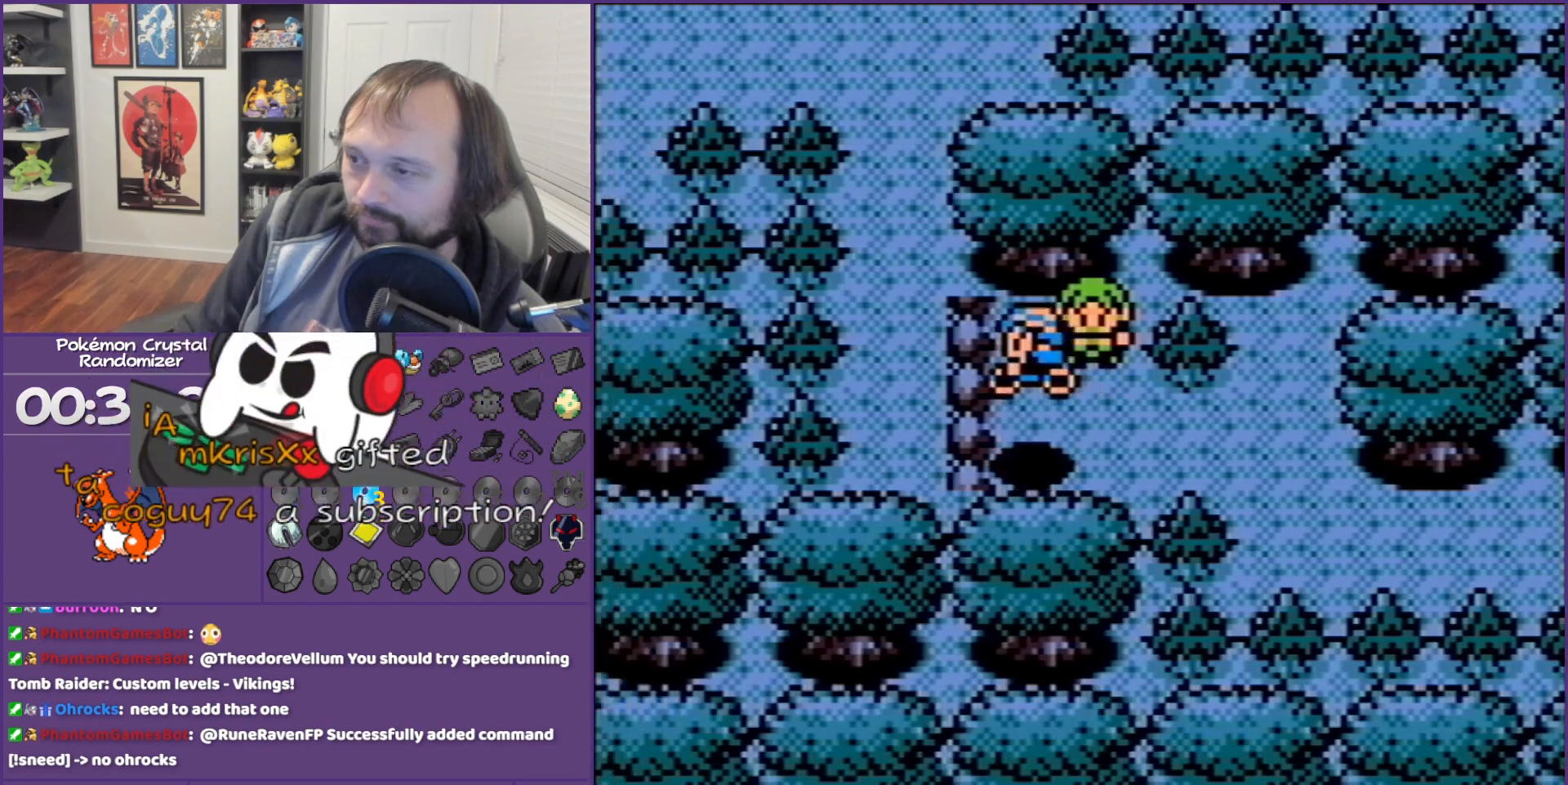
{"buttons": ["B", "DPAD_UP"], "events": []}
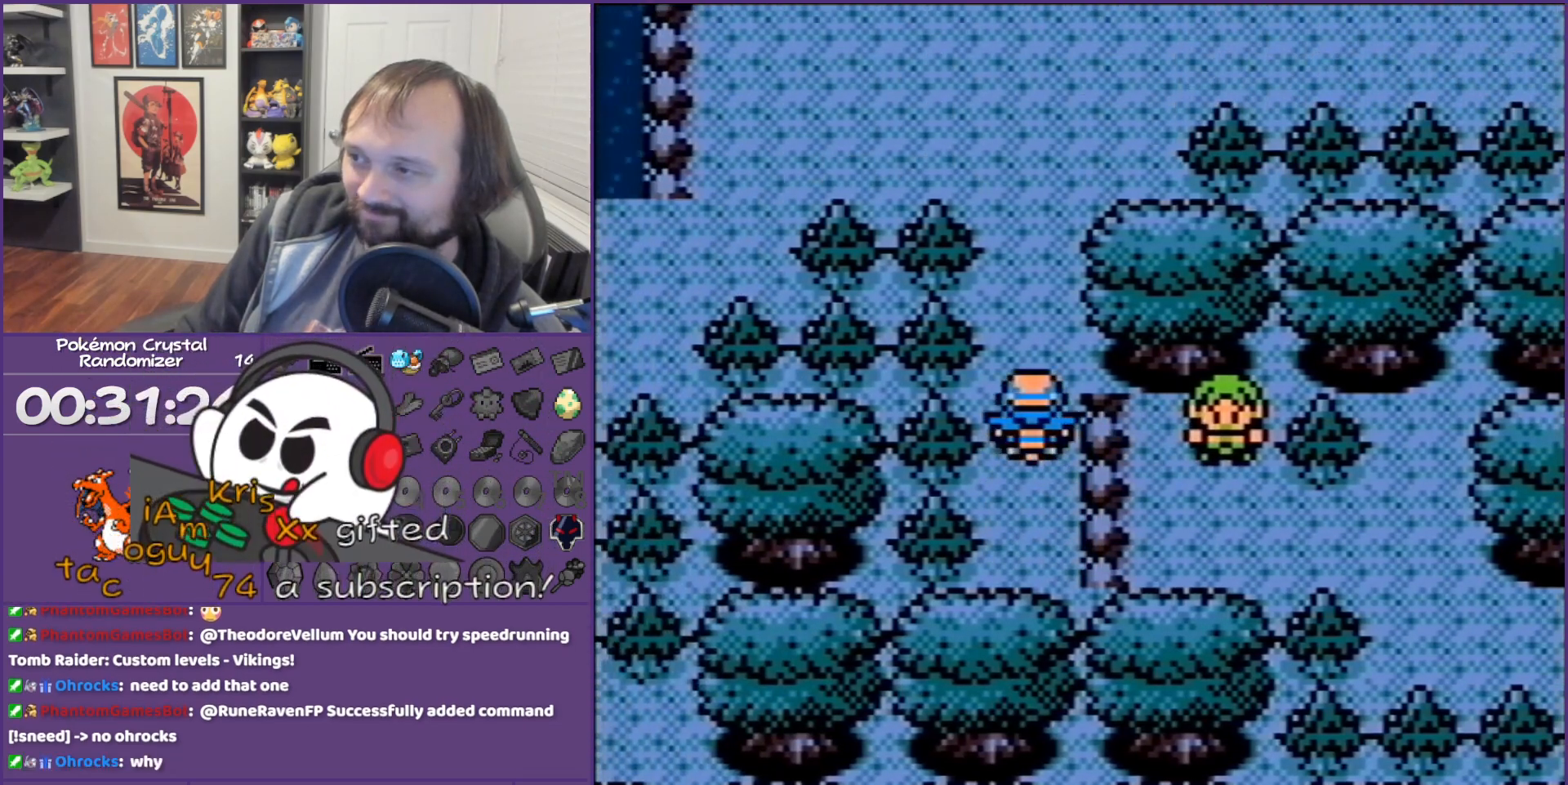
{"buttons": ["B", "DPAD_RIGHT"], "events": [[383, "DPAD_RIGHT", "down"], [417, "DPAD_UP", "up"]]}
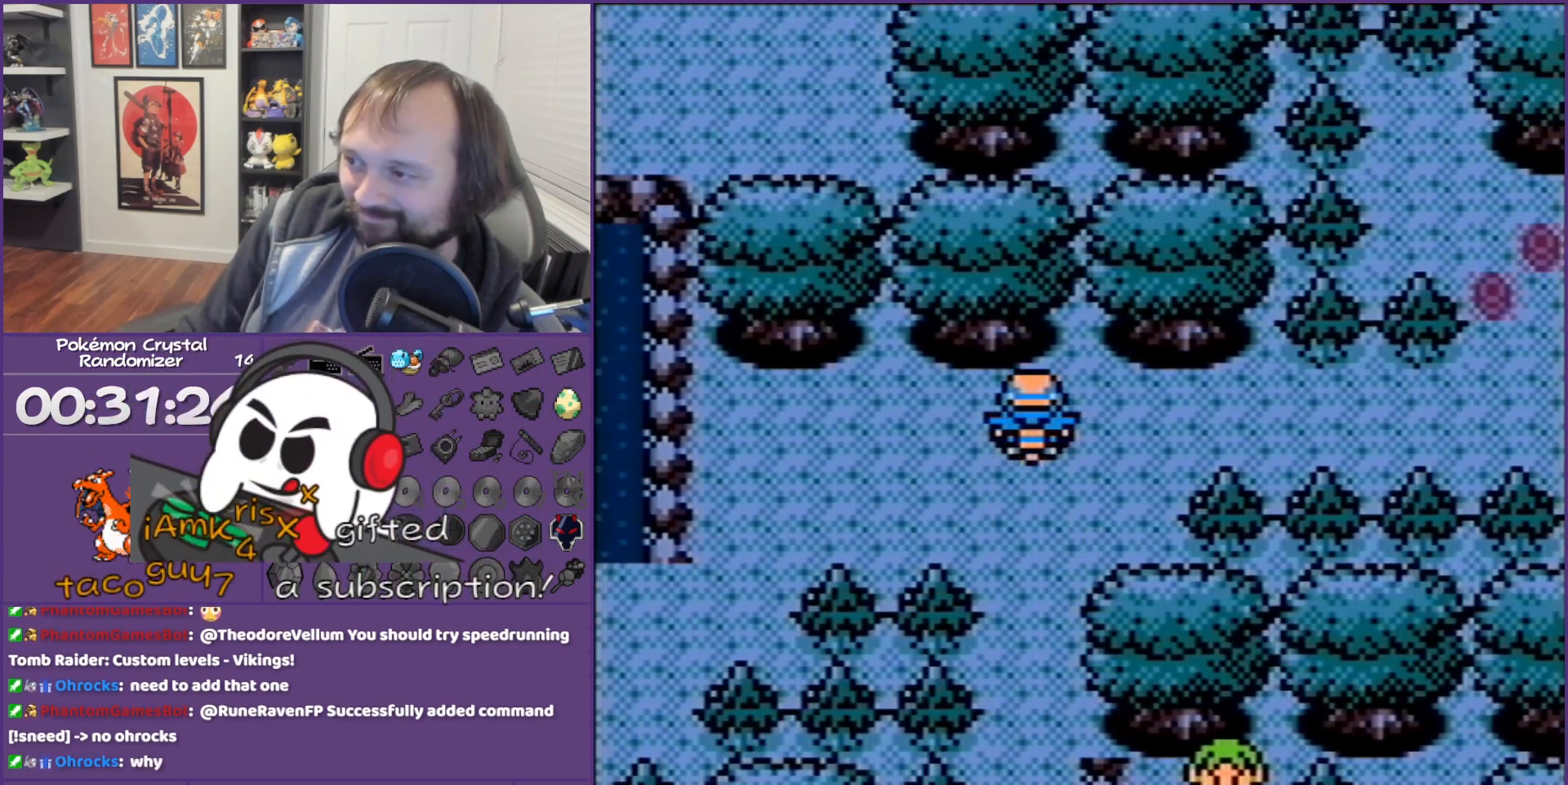
{"buttons": ["DPAD_RIGHT"], "events": [[33, "B", "up"]]}
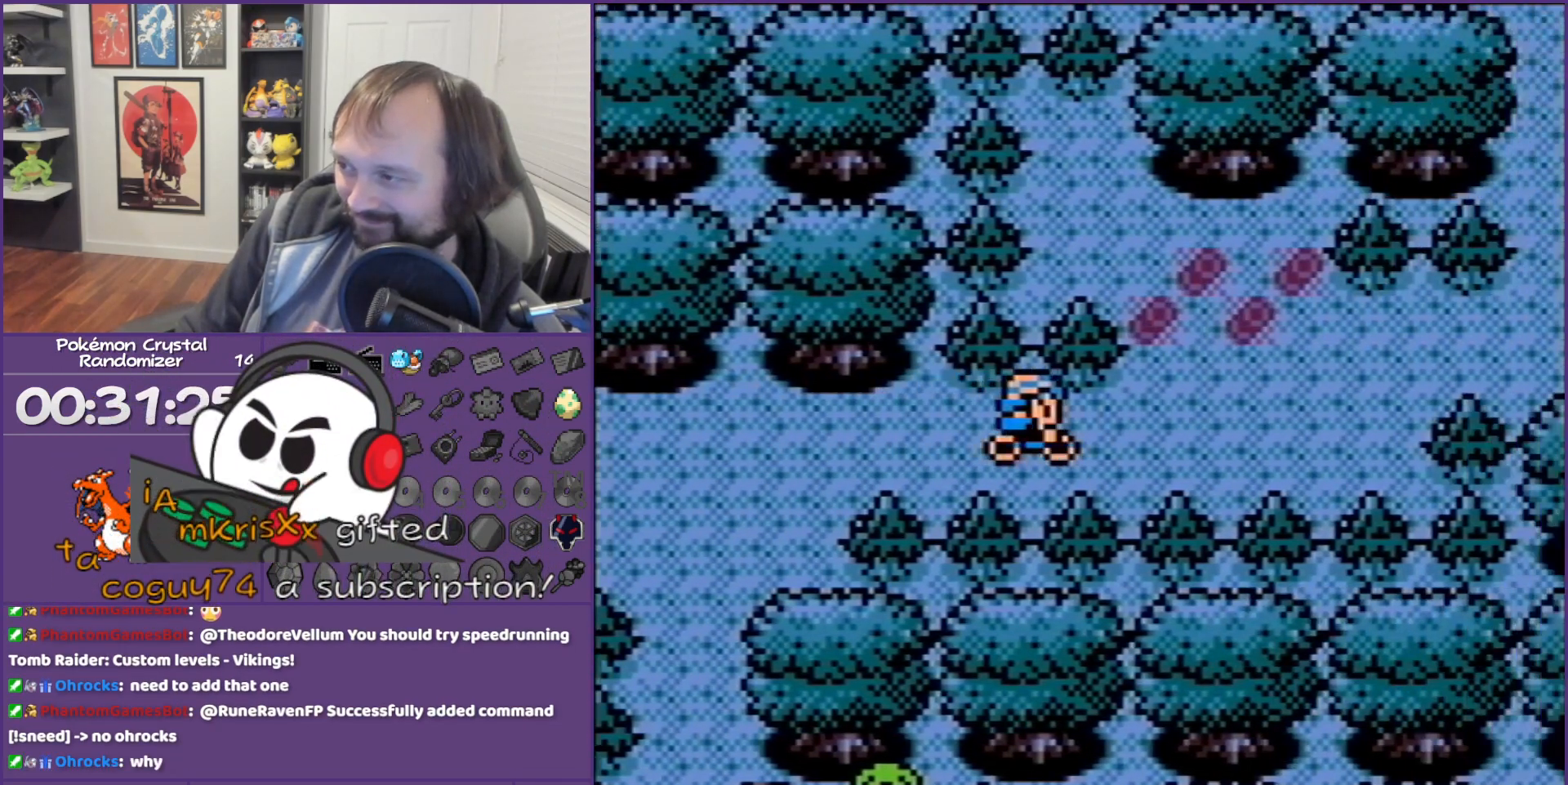
{"buttons": ["DPAD_UP"], "events": [[350, "DPAD_UP", "down"], [383, "DPAD_RIGHT", "up"]]}
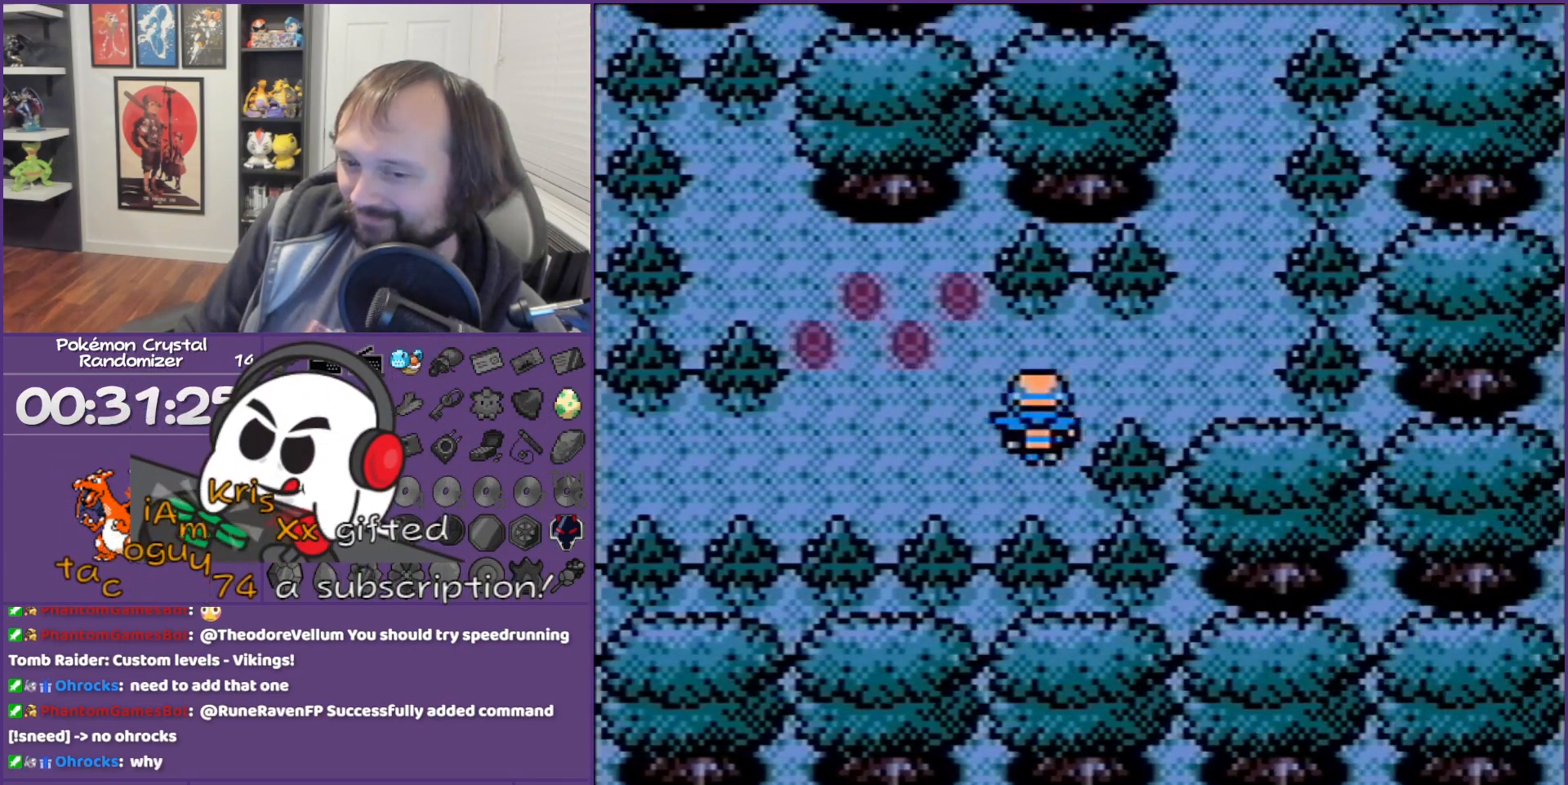
{"buttons": ["DPAD_UP"], "events": [[67, "DPAD_RIGHT", "down"], [67, "DPAD_UP", "up"], [250, "DPAD_UP", "down"], [283, "DPAD_RIGHT", "up"]]}
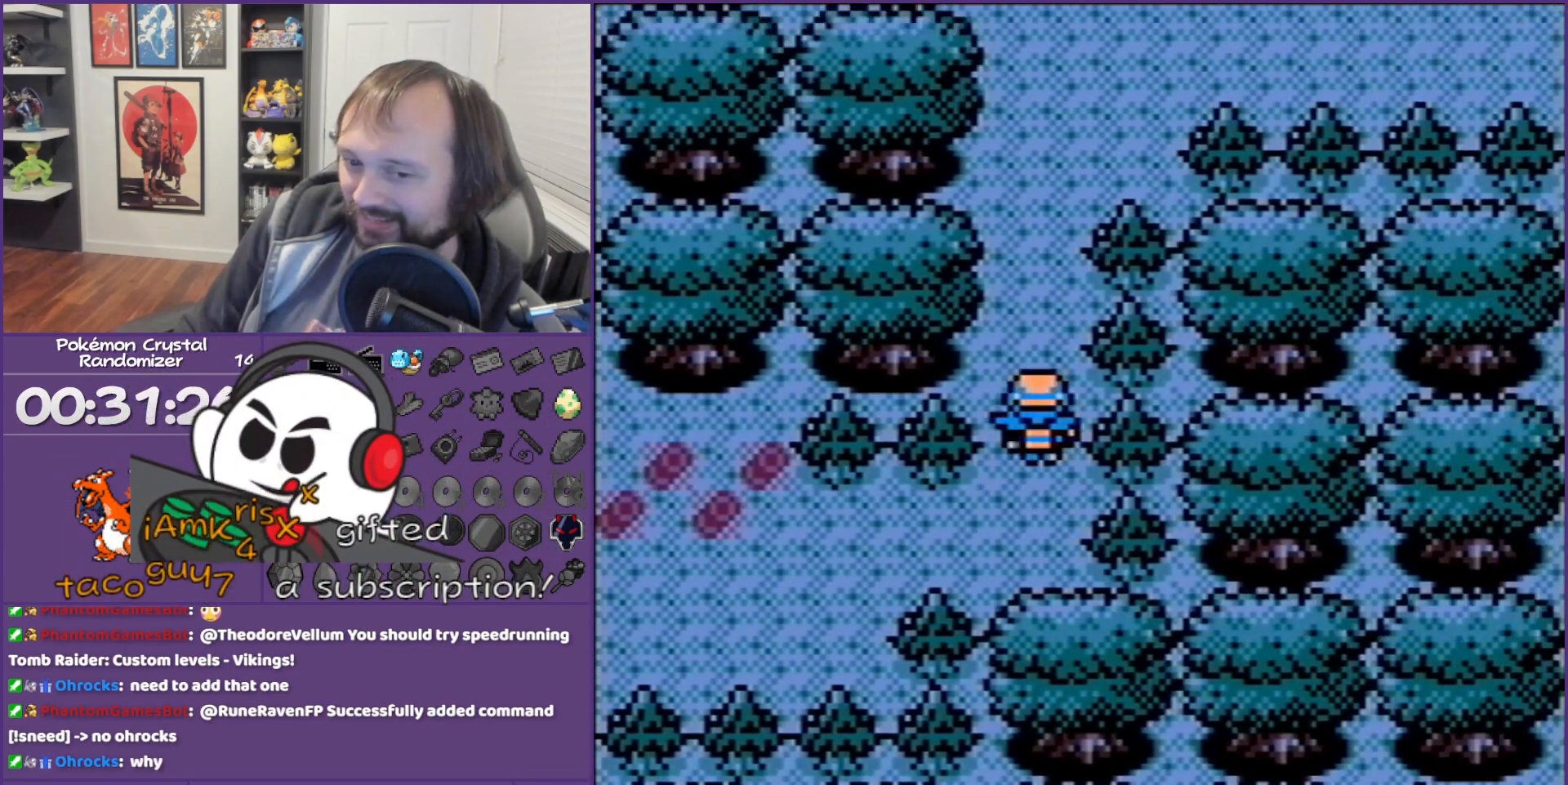
{"buttons": ["DPAD_UP"], "events": []}
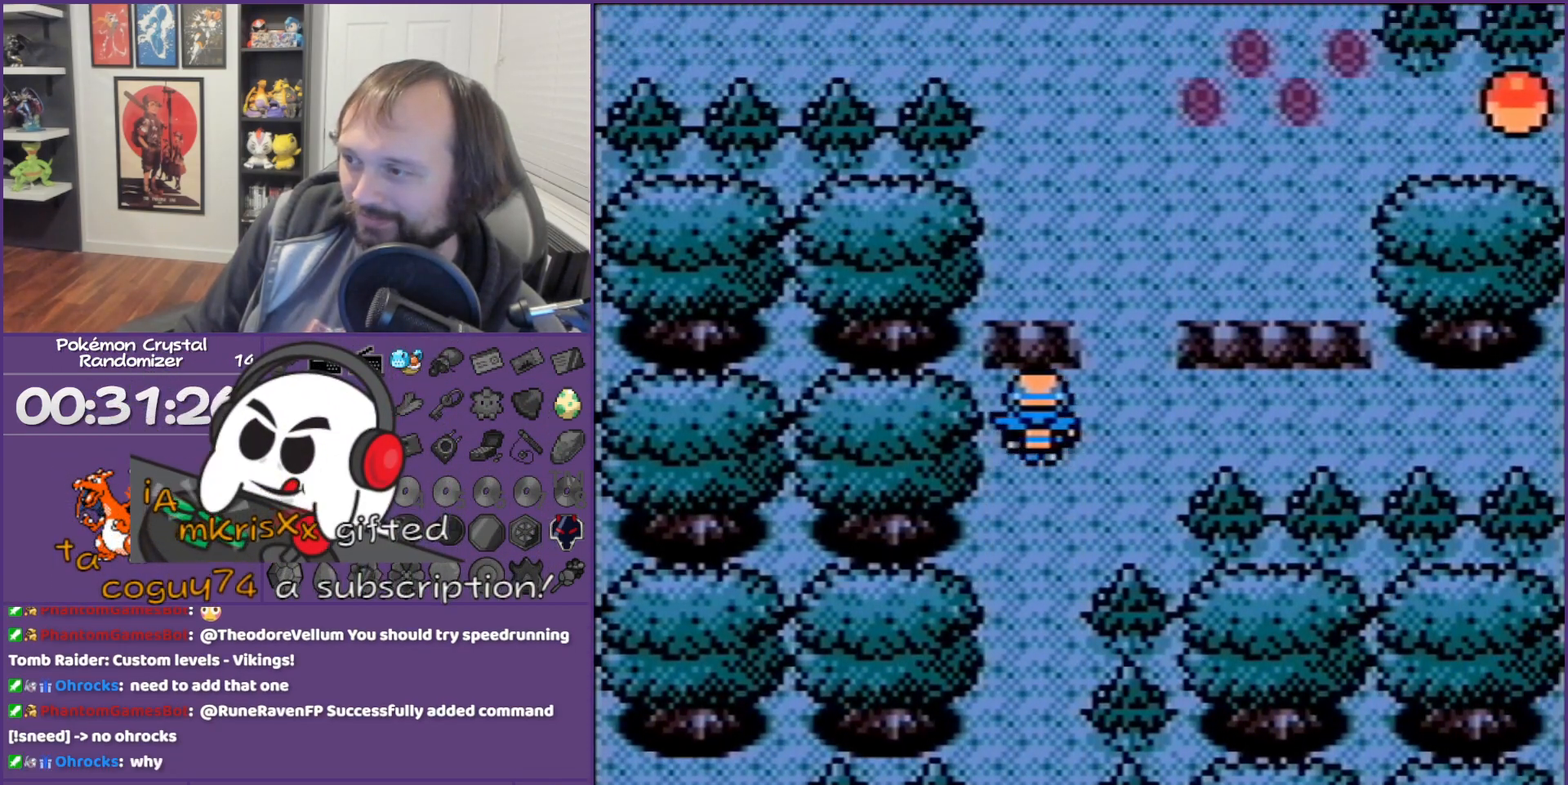
{"buttons": ["DPAD_UP", "DPAD_RIGHT"], "events": [[67, "DPAD_RIGHT", "down"], [467, "DPAD_UP", "up"], [500, "DPAD_UP", "down"]]}